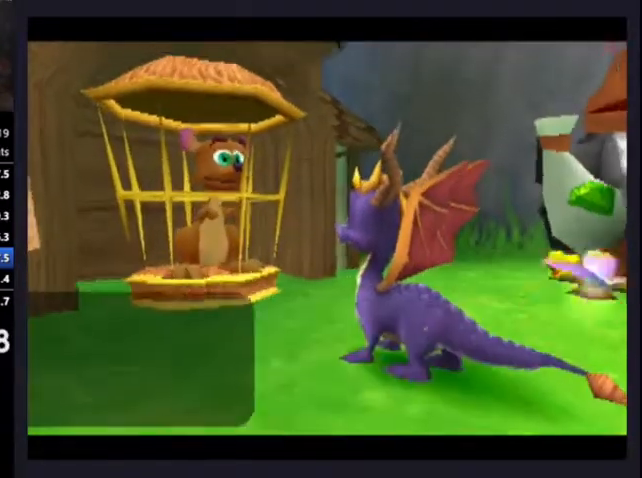
Gameplay with a controller (PlayStation layout); each line is a JSON object with the inputs held at the frame after it. "events" lists button and stick changes between this image and that frame as [ms after this image, input, new state], when the widget could be followed in between.
{"buttons": [], "left_stick": "center", "right_stick": "center", "events": []}
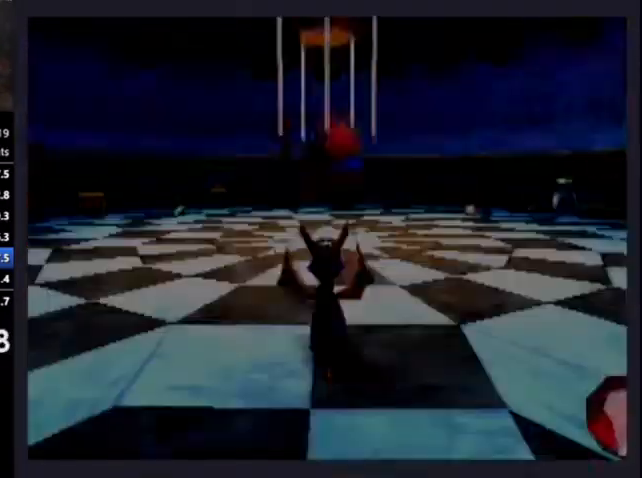
{"buttons": ["SQUARE"], "left_stick": "center", "right_stick": "center", "events": [[500, "SQUARE", "down"]]}
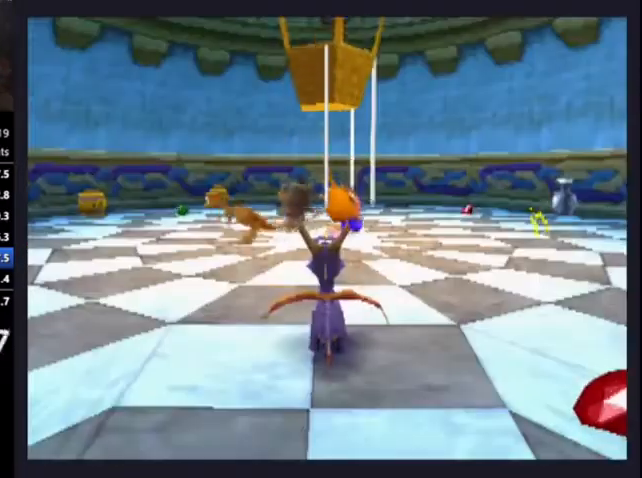
{"buttons": [], "left_stick": "center", "right_stick": "center", "events": [[167, "CROSS", "down"], [367, "CROSS", "up"], [367, "SQUARE", "up"]]}
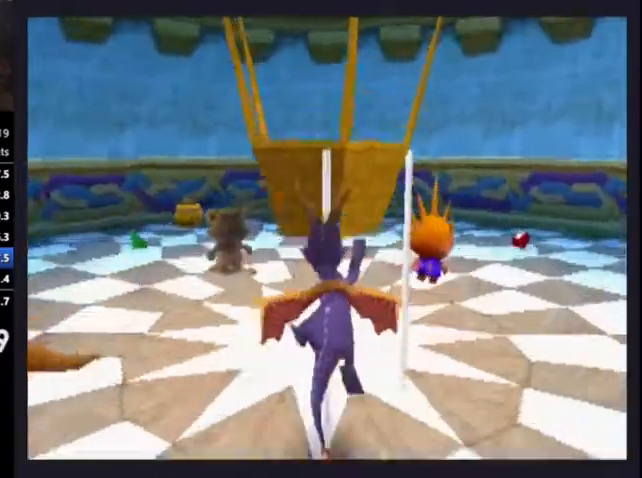
{"buttons": [], "left_stick": "center", "right_stick": "center", "events": [[67, "DPAD_DOWN", "down"], [167, "DPAD_DOWN", "up"]]}
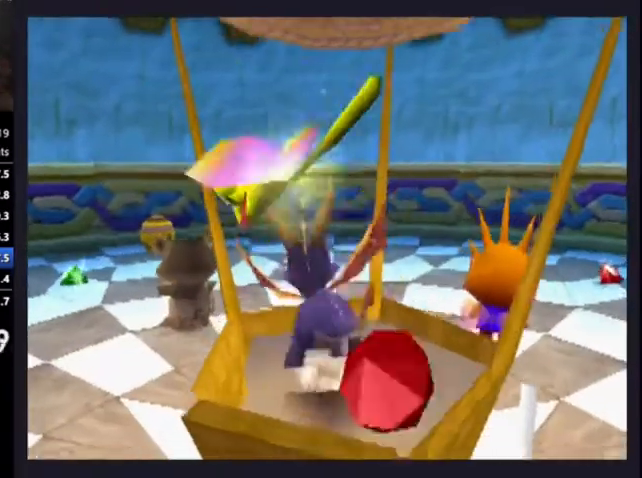
{"buttons": [], "left_stick": "center", "right_stick": "center", "events": []}
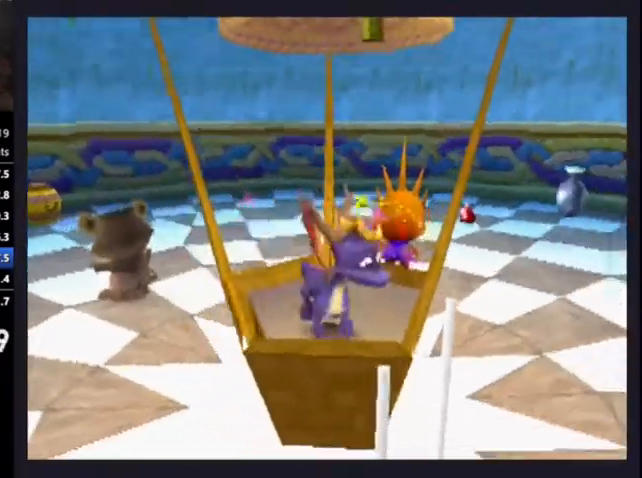
{"buttons": ["L2"], "left_stick": "center", "right_stick": "center", "events": [[167, "DPAD_UP", "down"], [200, "CROSS", "down"], [233, "DPAD_UP", "up"], [267, "CROSS", "up"], [400, "L2", "down"]]}
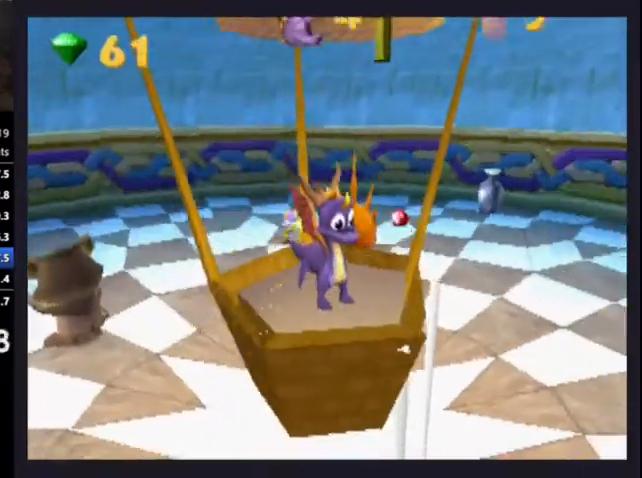
{"buttons": [], "left_stick": "center", "right_stick": "center", "events": [[67, "R2", "down"], [200, "L2", "up"], [200, "R2", "up"], [267, "L2", "down"], [367, "L2", "up"]]}
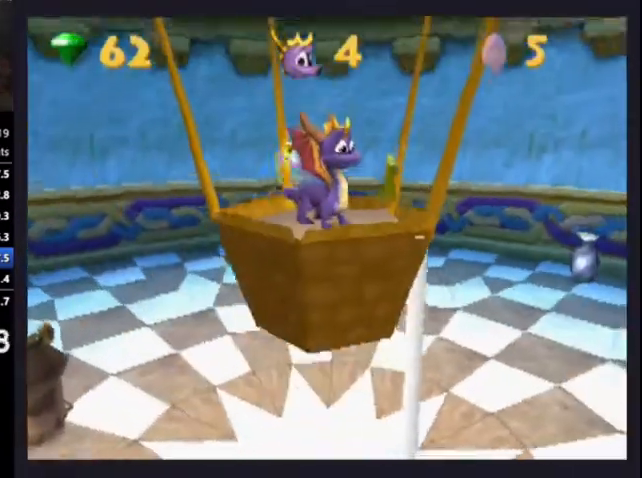
{"buttons": [], "left_stick": "center", "right_stick": "center", "events": []}
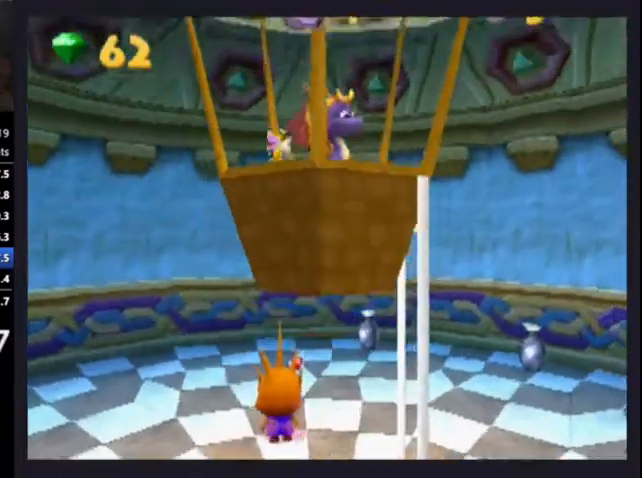
{"buttons": [], "left_stick": "center", "right_stick": "center", "events": []}
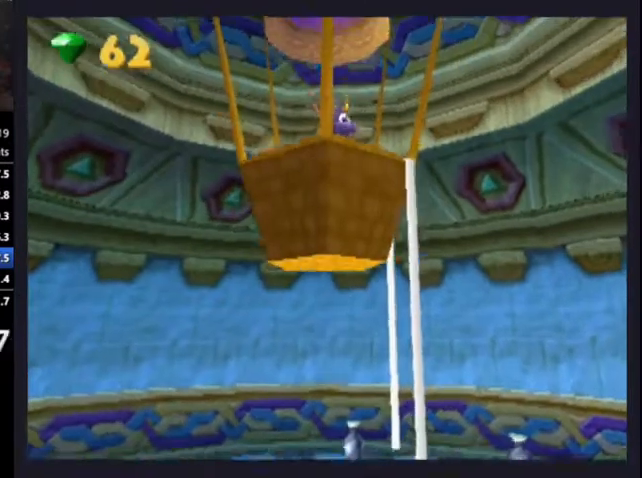
{"buttons": [], "left_stick": "center", "right_stick": "center", "events": []}
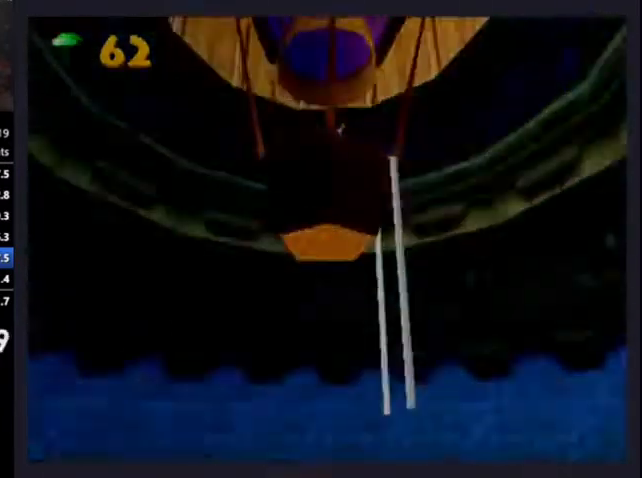
{"buttons": [], "left_stick": "center", "right_stick": "center", "events": []}
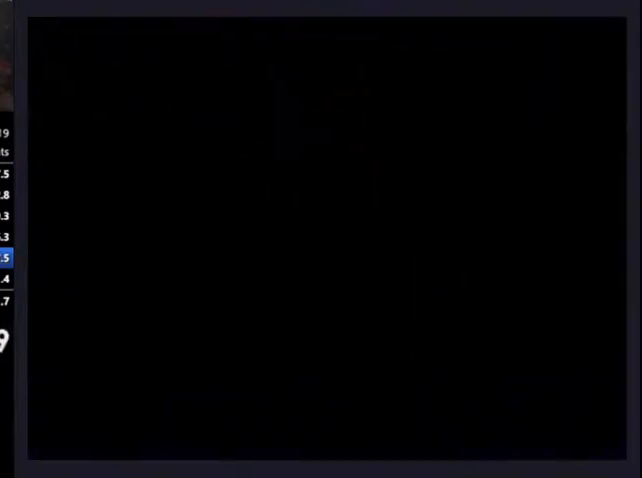
{"buttons": [], "left_stick": "center", "right_stick": "center", "events": []}
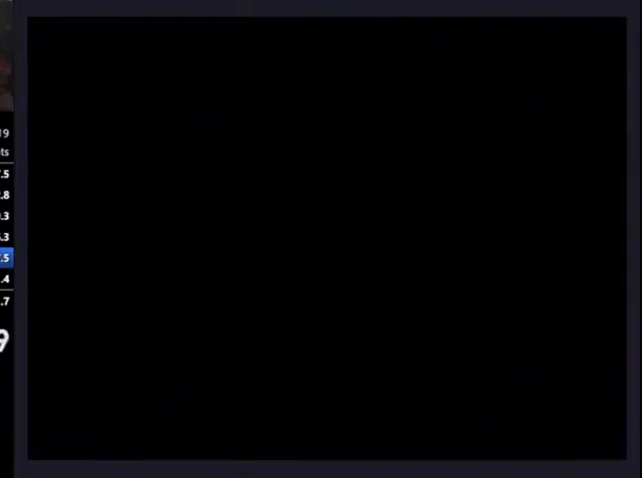
{"buttons": [], "left_stick": "center", "right_stick": "center", "events": []}
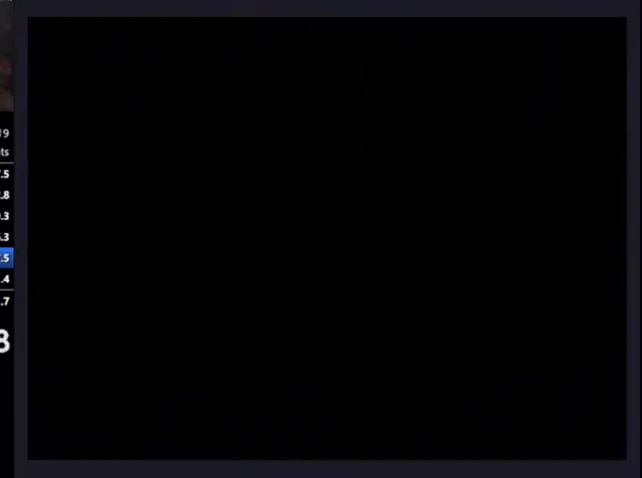
{"buttons": [], "left_stick": "center", "right_stick": "center", "events": []}